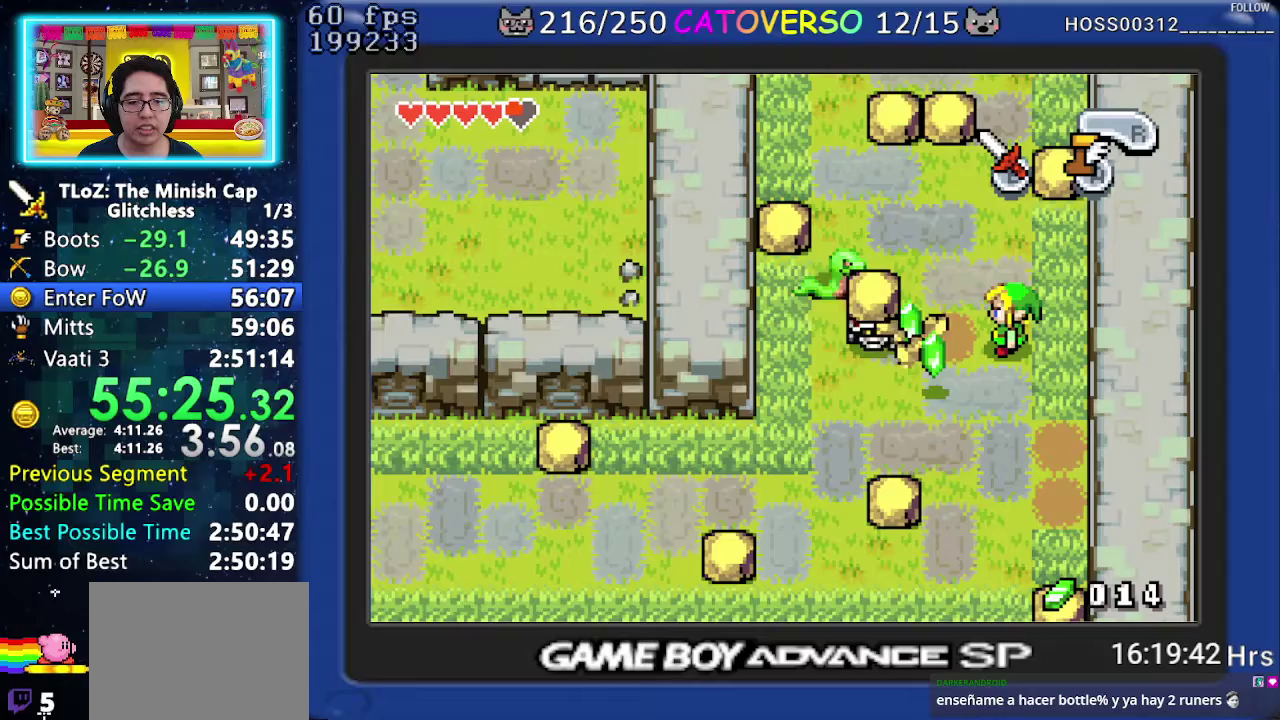
Gameplay with a controller (Nintendo layout); each line is a JSON object with the inputs held at the frame after it. "events" lists button and stick changes between this image and that frame as [ms after this image, input, new state], when the widget could be followed in between. Not read: HOME L3 R3.
{"buttons": ["DPAD_UP", "DPAD_LEFT"], "events": [[250, "DPAD_DOWN", "down"], [383, "DPAD_DOWN", "up"], [400, "DPAD_LEFT", "down"], [500, "DPAD_UP", "down"]]}
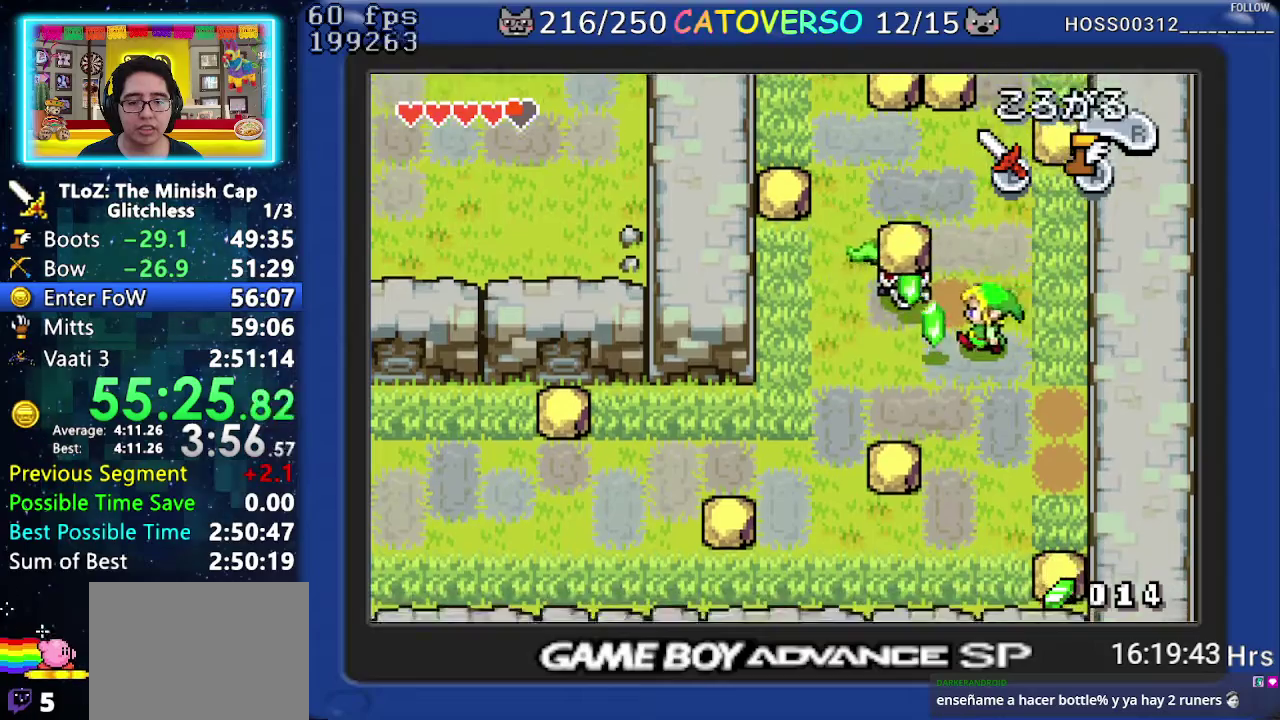
{"buttons": [], "events": [[133, "DPAD_UP", "up"], [167, "DPAD_LEFT", "up"], [183, "B", "down"], [317, "B", "up"]]}
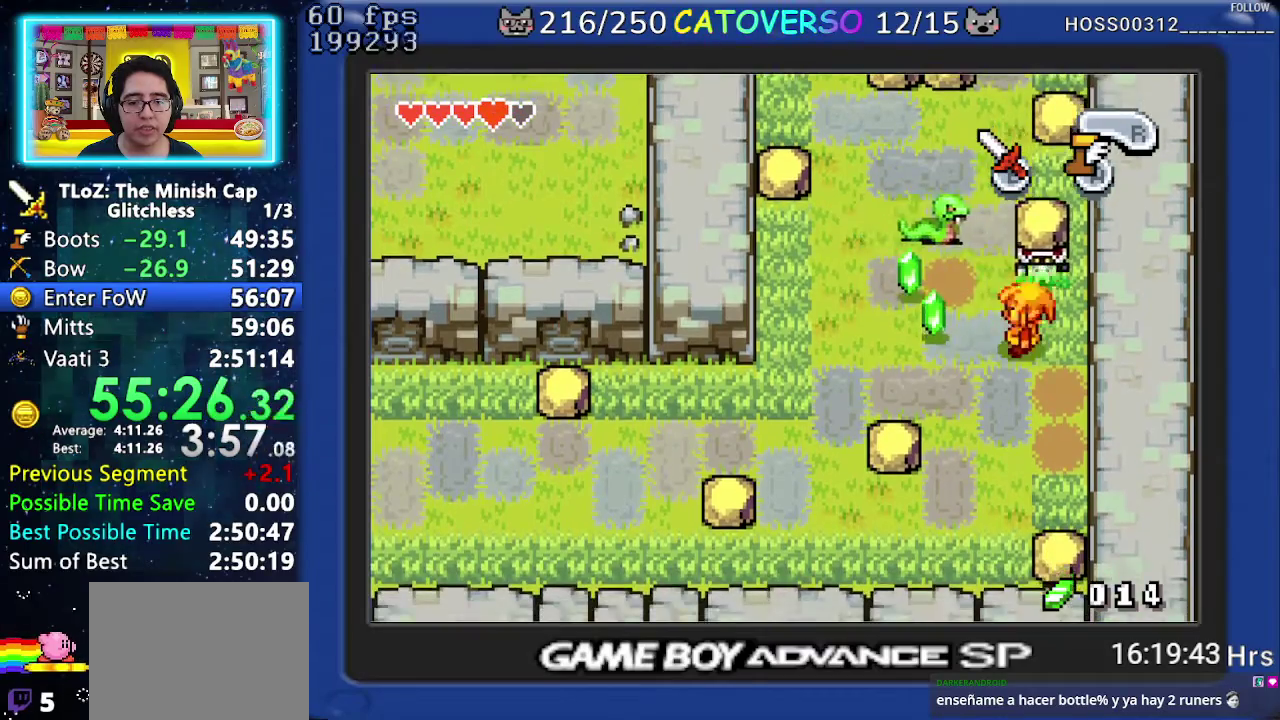
{"buttons": ["DPAD_RIGHT"], "events": [[33, "DPAD_UP", "down"], [200, "DPAD_UP", "up"], [217, "R1", "down"], [300, "R1", "up"], [450, "DPAD_RIGHT", "down"]]}
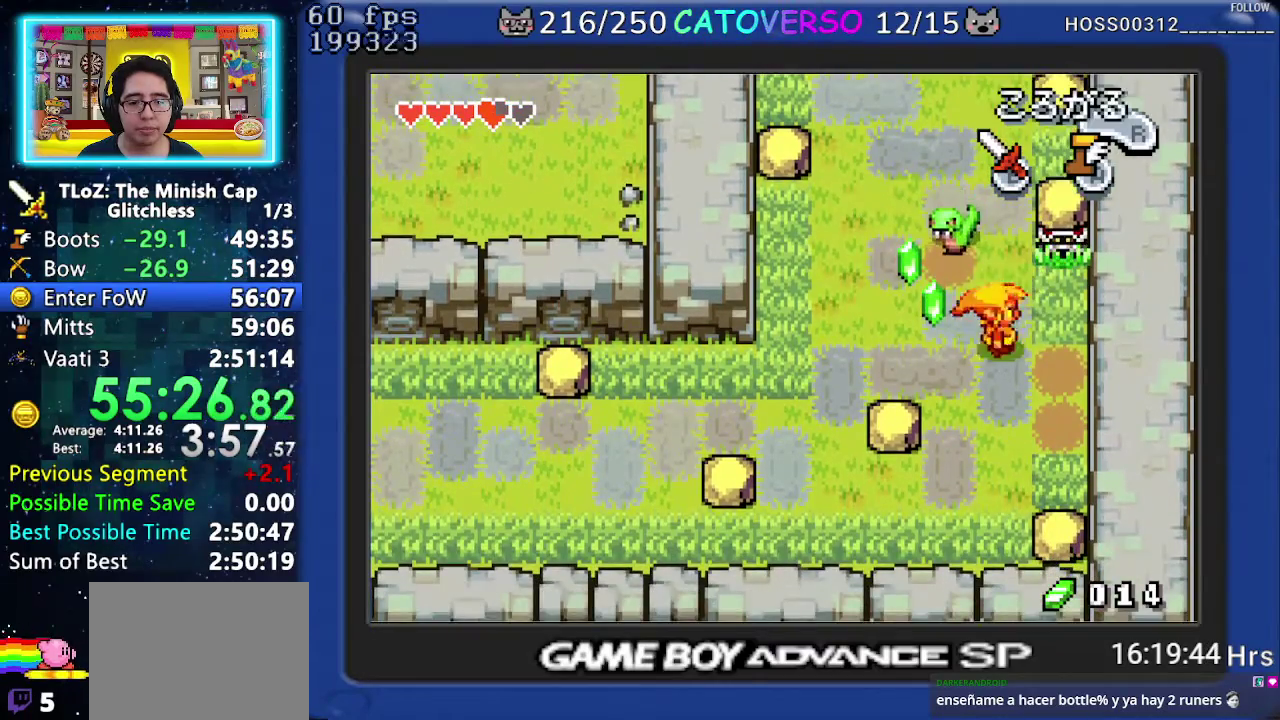
{"buttons": ["R1"], "events": [[183, "DPAD_UP", "down"], [267, "DPAD_RIGHT", "up"], [367, "DPAD_UP", "up"], [433, "R1", "down"]]}
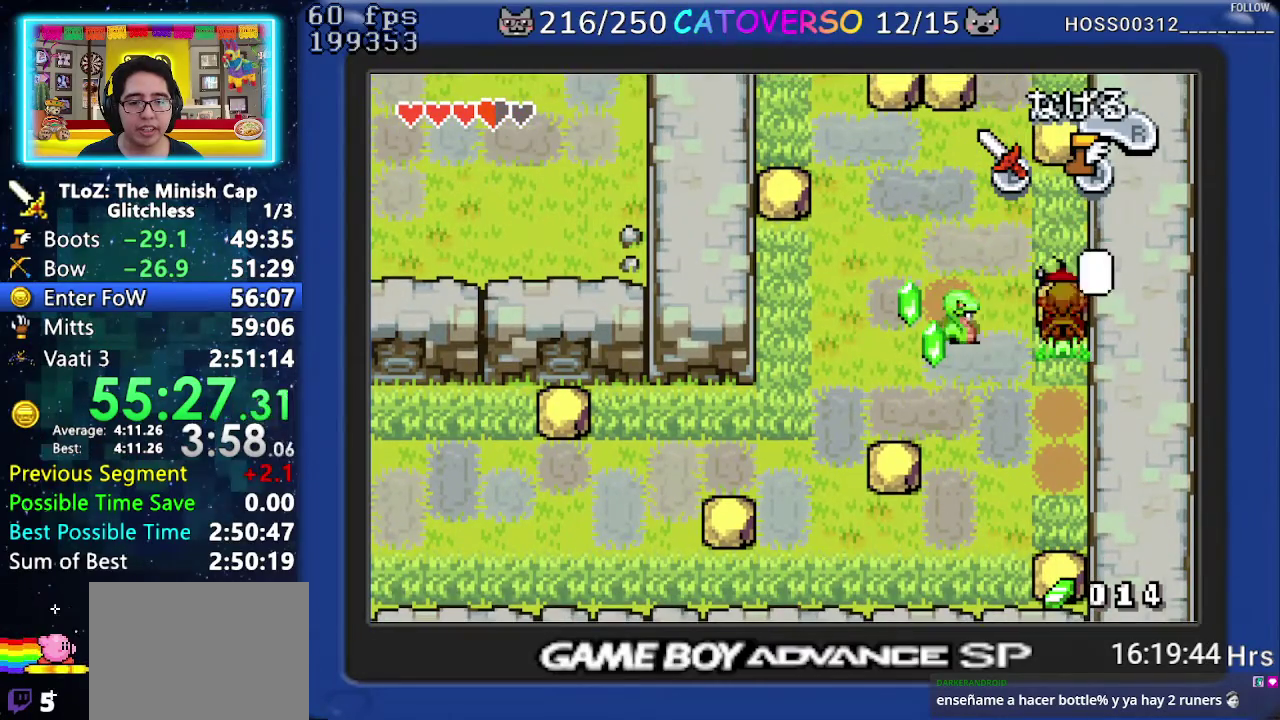
{"buttons": ["R1"], "events": [[83, "R1", "up"], [150, "DPAD_UP", "down"], [250, "DPAD_UP", "up"], [350, "R1", "down"], [450, "R1", "up"], [500, "R1", "down"]]}
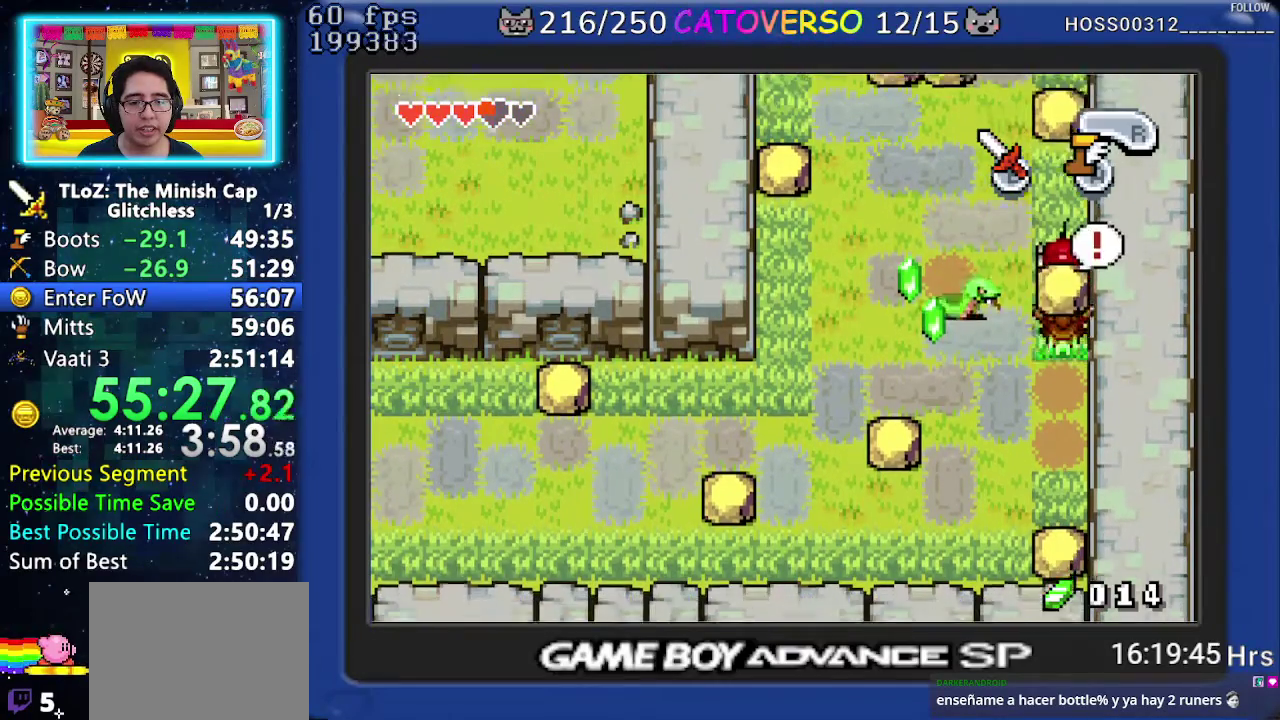
{"buttons": ["B", "DPAD_UP"], "events": [[100, "R1", "up"], [233, "DPAD_DOWN", "down"], [367, "DPAD_DOWN", "up"], [467, "DPAD_UP", "down"], [483, "B", "down"]]}
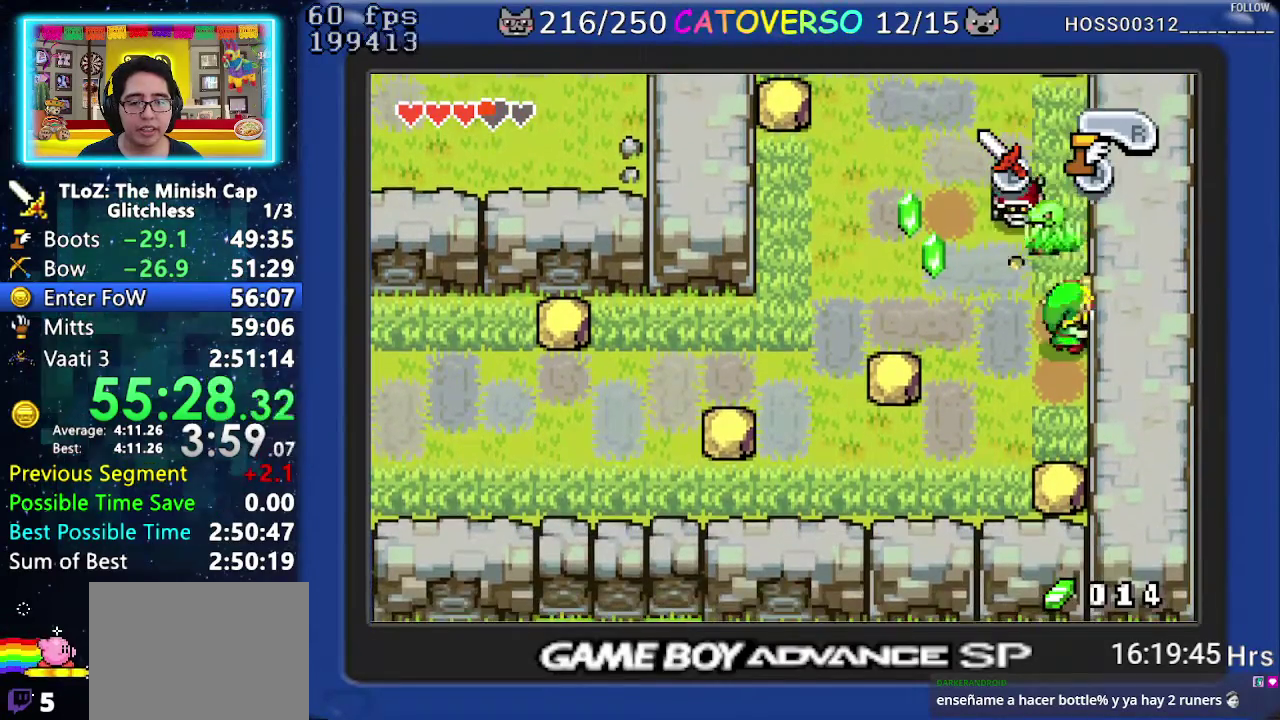
{"buttons": ["DPAD_UP", "DPAD_LEFT"], "events": [[117, "B", "up"], [367, "DPAD_LEFT", "down"]]}
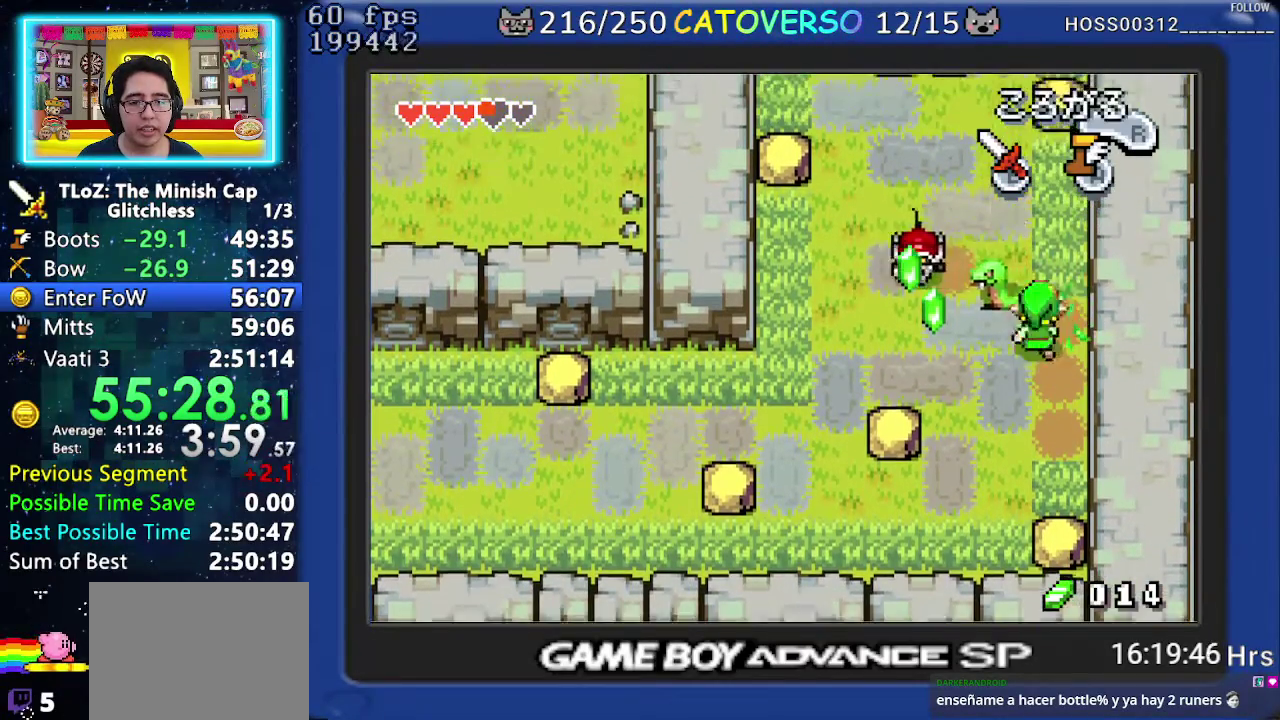
{"buttons": ["B", "DPAD_UP", "DPAD_LEFT"], "events": [[17, "B", "down"], [133, "B", "up"], [467, "B", "down"]]}
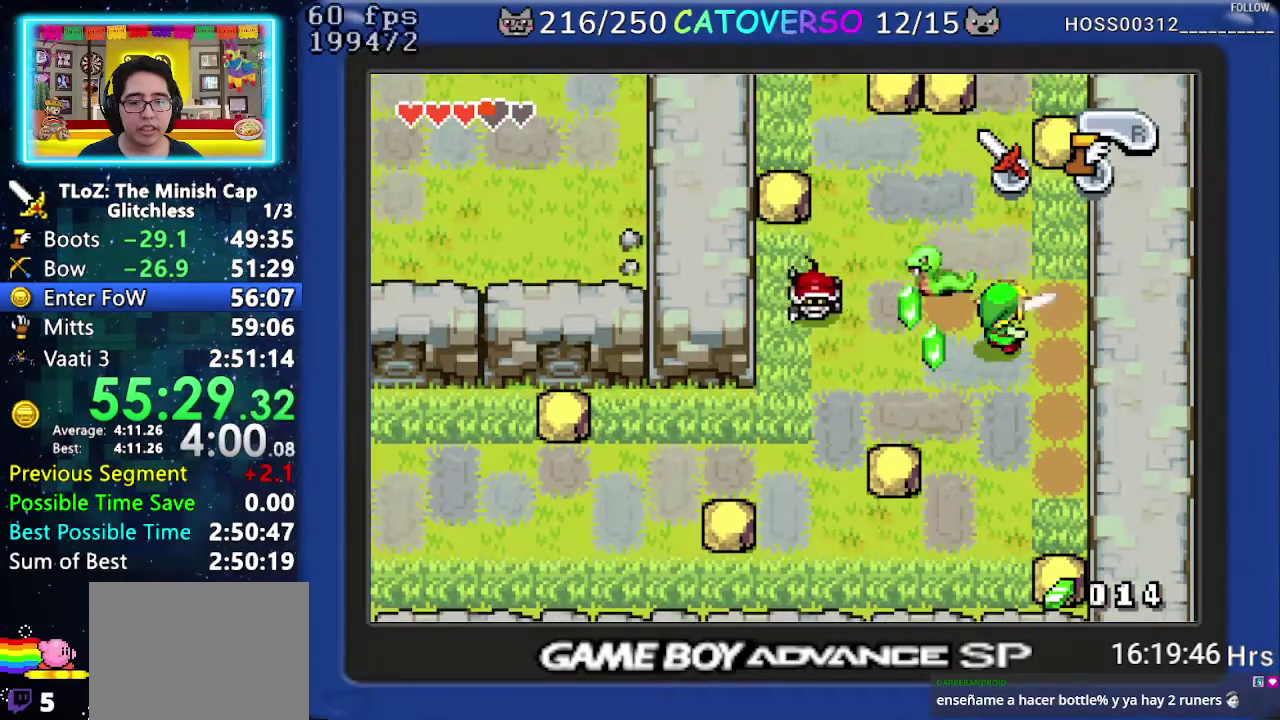
{"buttons": ["DPAD_UP", "DPAD_LEFT"], "events": [[100, "B", "up"], [250, "DPAD_UP", "up"], [433, "DPAD_UP", "down"]]}
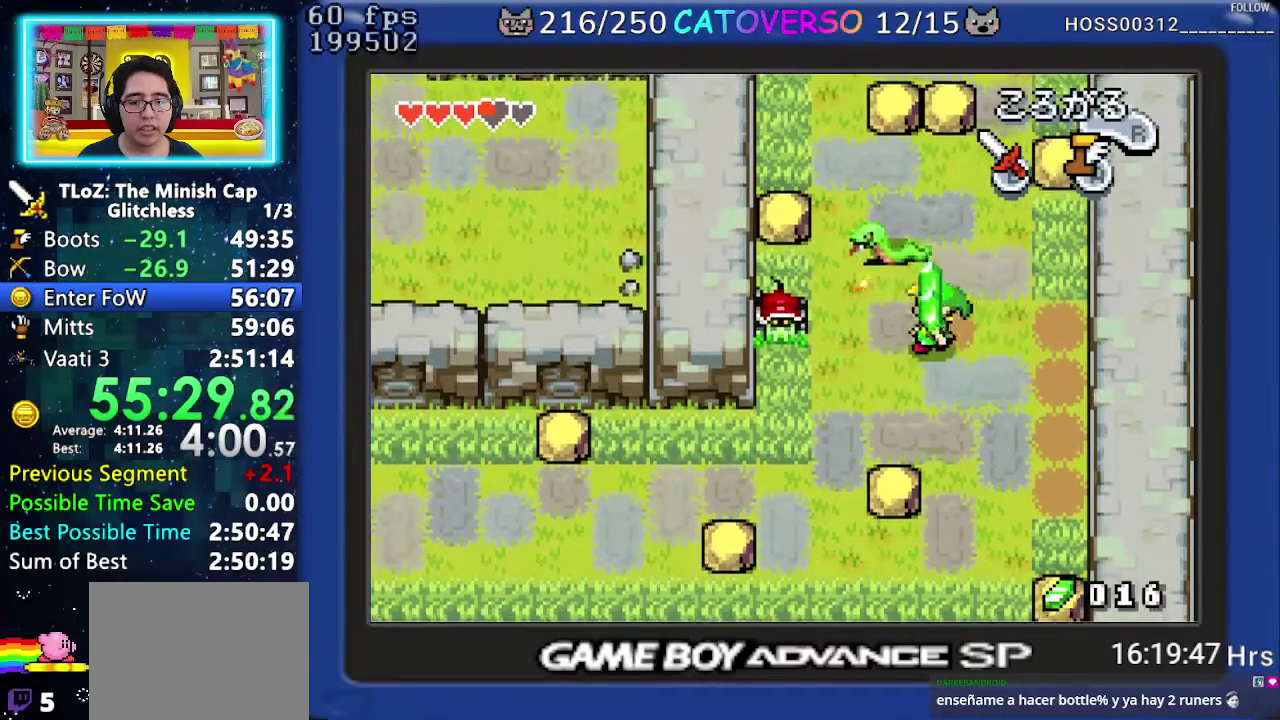
{"buttons": ["B", "DPAD_LEFT"], "events": [[33, "DPAD_UP", "up"], [133, "DPAD_UP", "down"], [250, "DPAD_UP", "up"], [267, "B", "down"]]}
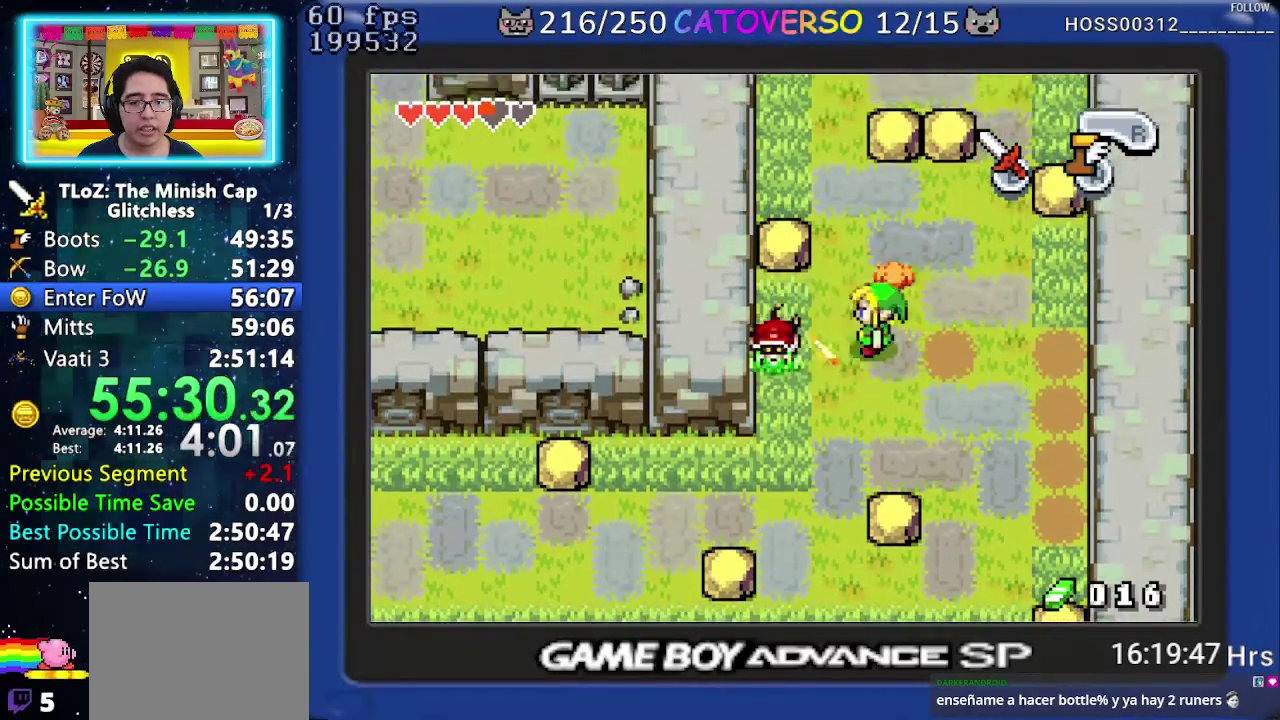
{"buttons": ["DPAD_RIGHT"], "events": [[233, "DPAD_LEFT", "up"], [250, "B", "up"], [300, "DPAD_RIGHT", "down"]]}
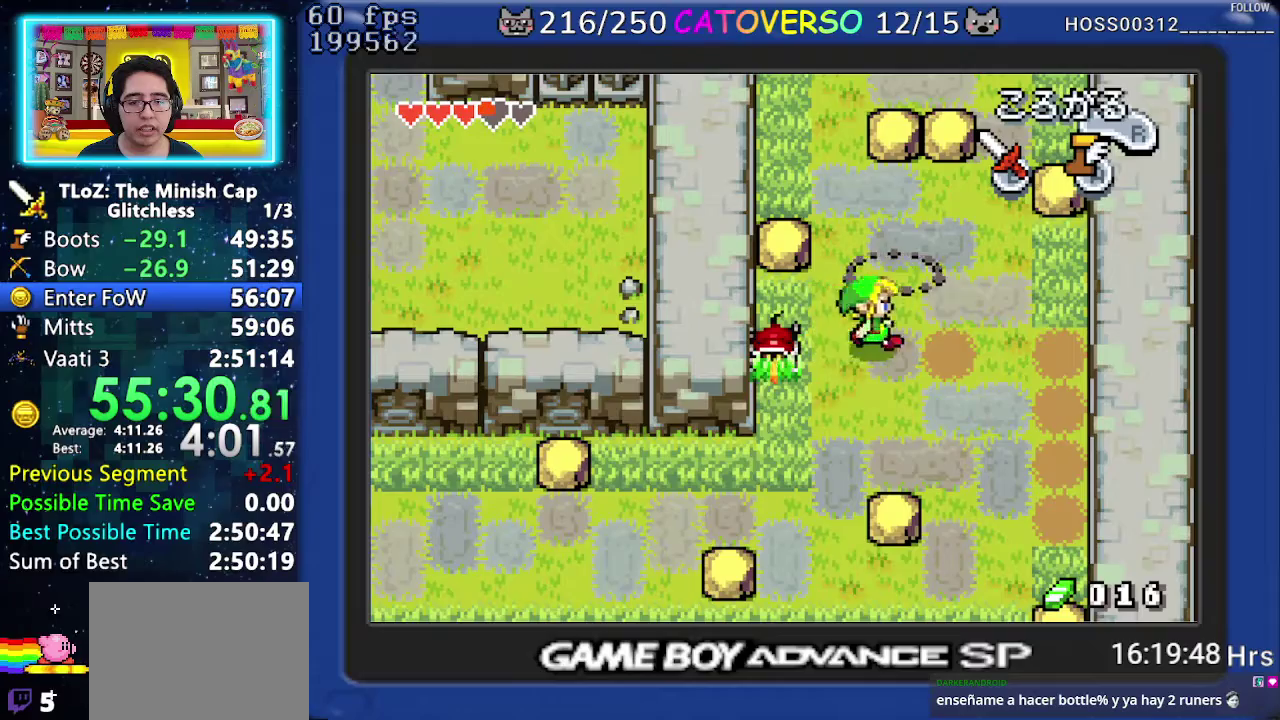
{"buttons": ["DPAD_UP", "DPAD_LEFT"], "events": [[17, "DPAD_UP", "down"], [100, "DPAD_RIGHT", "up"], [200, "DPAD_UP", "up"], [417, "DPAD_UP", "down"], [483, "DPAD_LEFT", "down"]]}
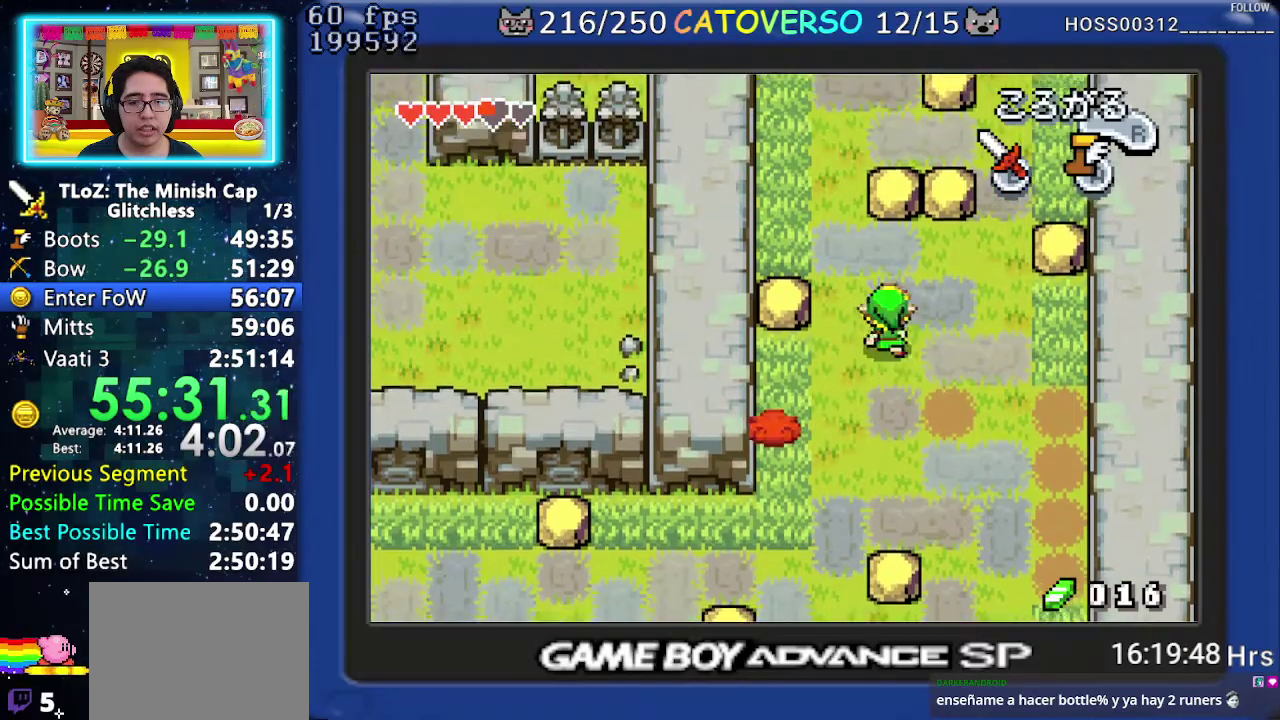
{"buttons": ["DPAD_UP", "DPAD_LEFT"], "events": [[183, "DPAD_LEFT", "up"], [433, "DPAD_LEFT", "down"]]}
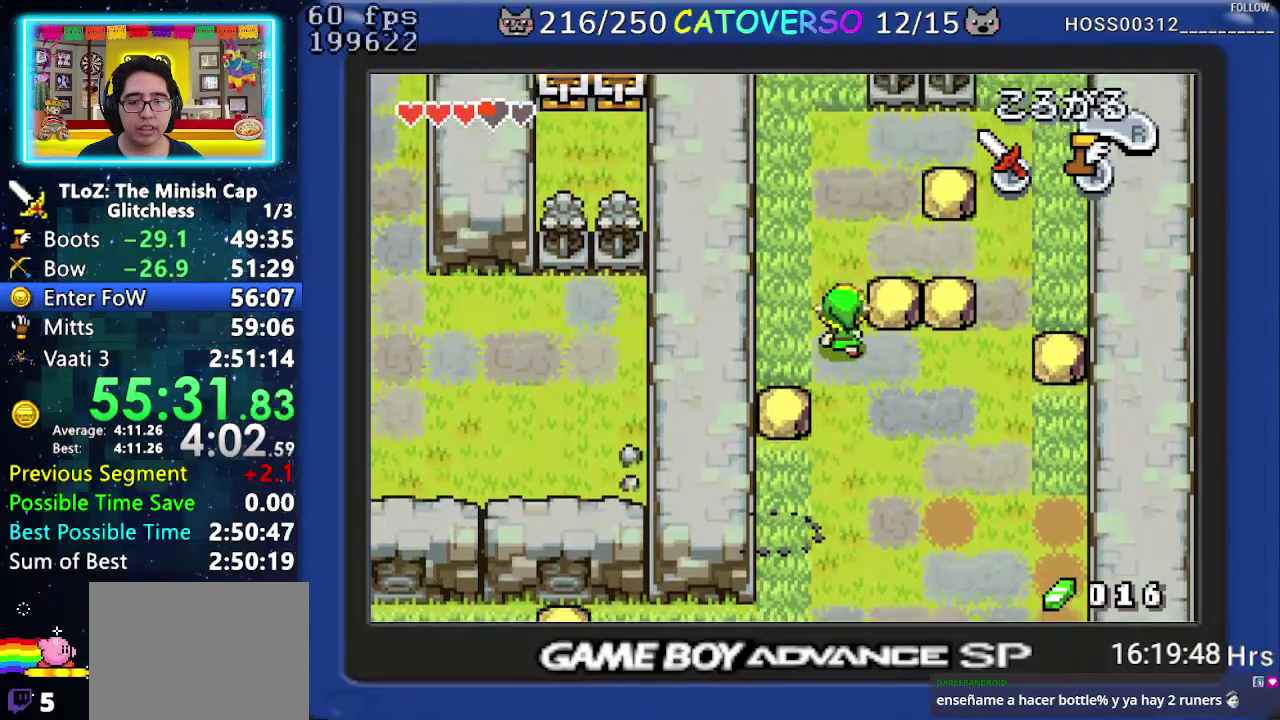
{"buttons": ["DPAD_RIGHT"], "events": [[83, "DPAD_LEFT", "up"], [350, "DPAD_RIGHT", "down"], [450, "DPAD_UP", "up"]]}
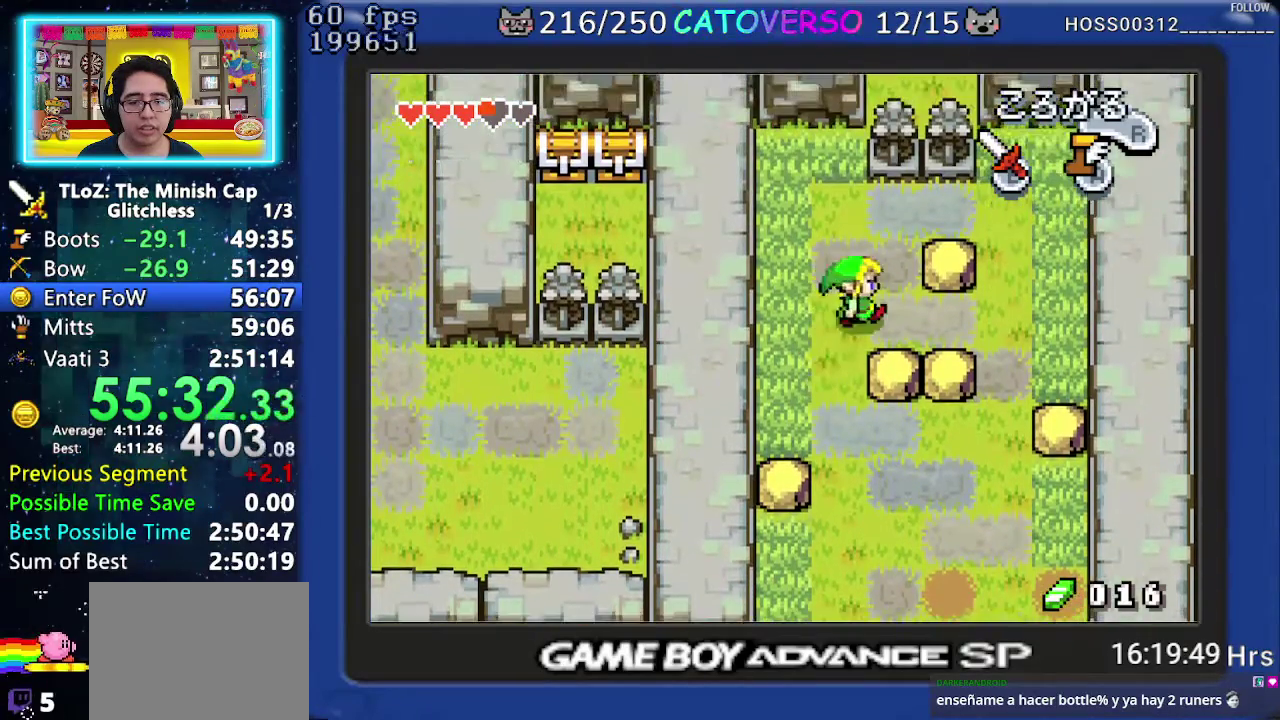
{"buttons": ["DPAD_RIGHT"], "events": []}
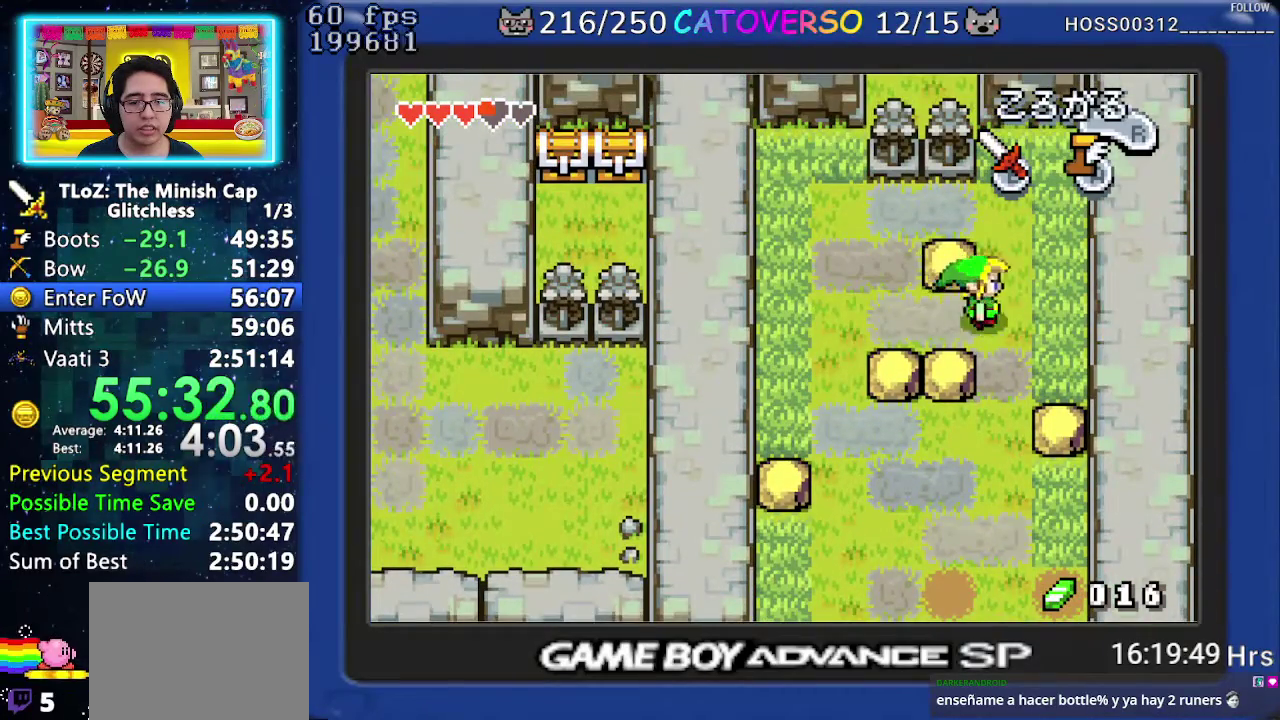
{"buttons": ["R1"], "events": [[100, "DPAD_RIGHT", "up"], [117, "DPAD_DOWN", "down"], [317, "DPAD_DOWN", "up"], [350, "DPAD_LEFT", "down"], [433, "DPAD_LEFT", "up"], [450, "R1", "down"]]}
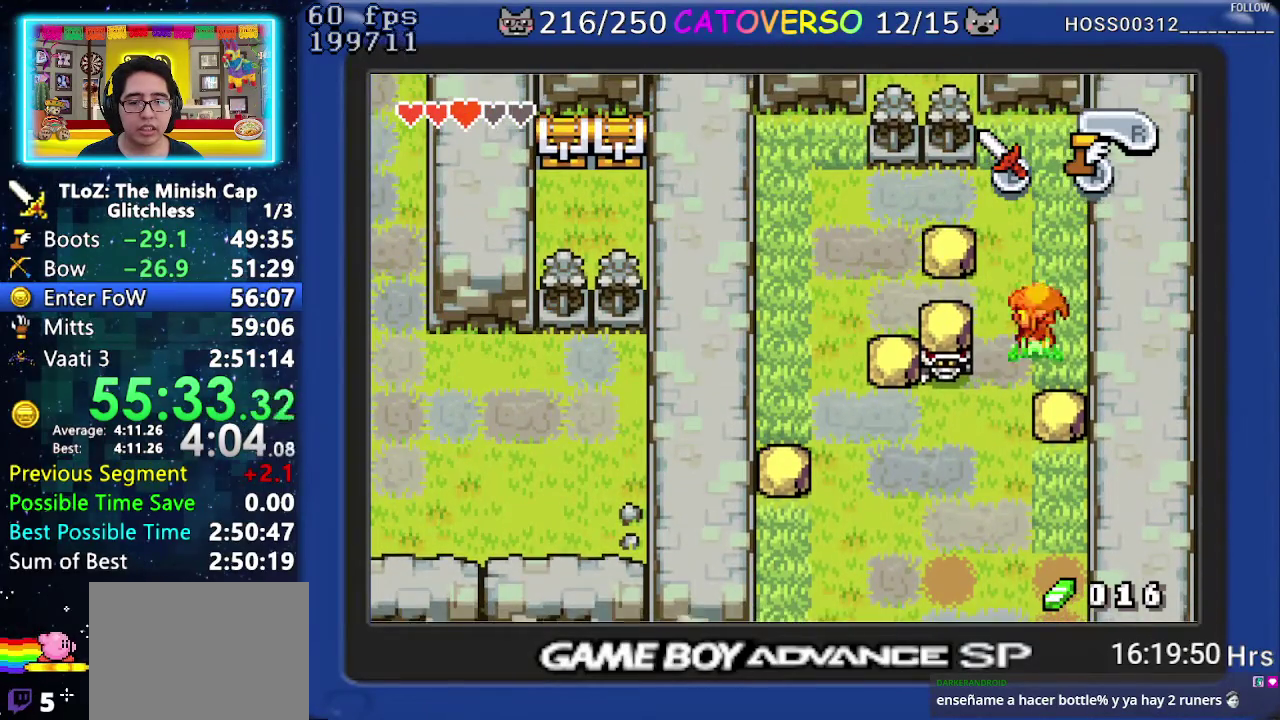
{"buttons": ["DPAD_DOWN", "DPAD_LEFT"], "events": [[17, "R1", "up"], [83, "R1", "down"], [167, "R1", "up"], [367, "DPAD_DOWN", "down"], [433, "DPAD_LEFT", "down"]]}
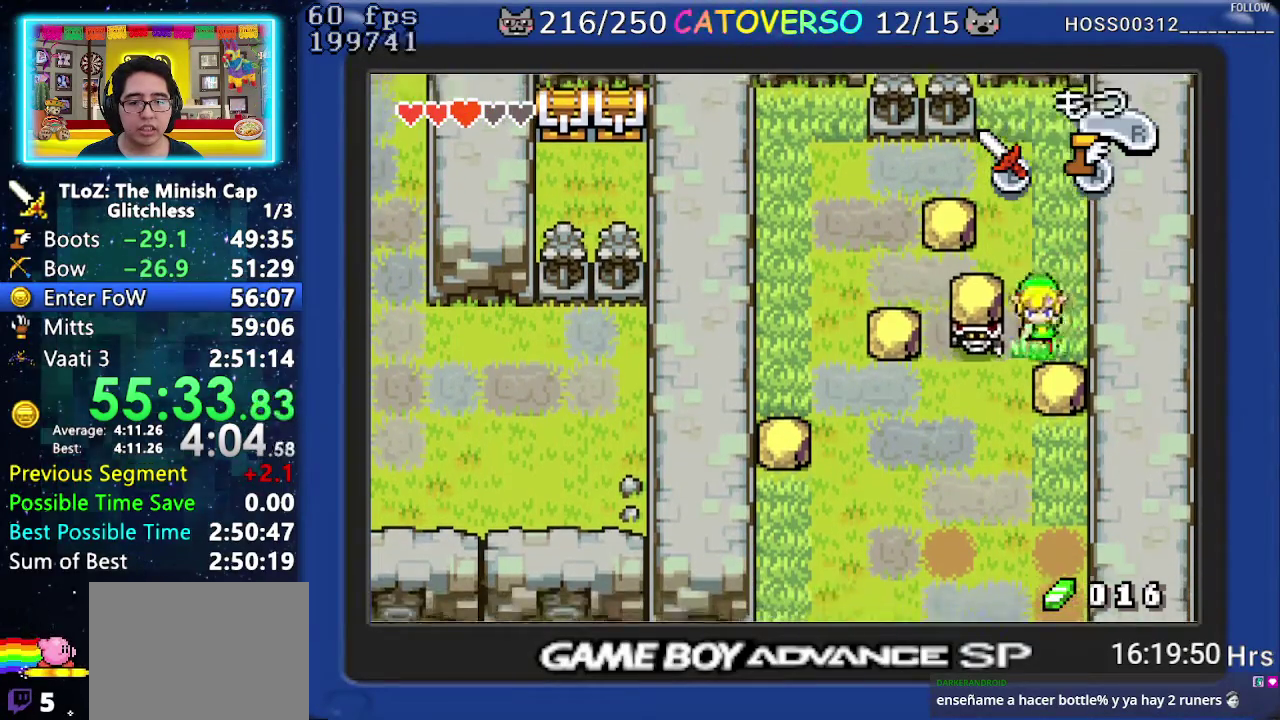
{"buttons": ["DPAD_UP"], "events": [[17, "DPAD_DOWN", "up"], [67, "DPAD_LEFT", "up"], [83, "R1", "down"], [167, "R1", "up"], [217, "DPAD_UP", "down"]]}
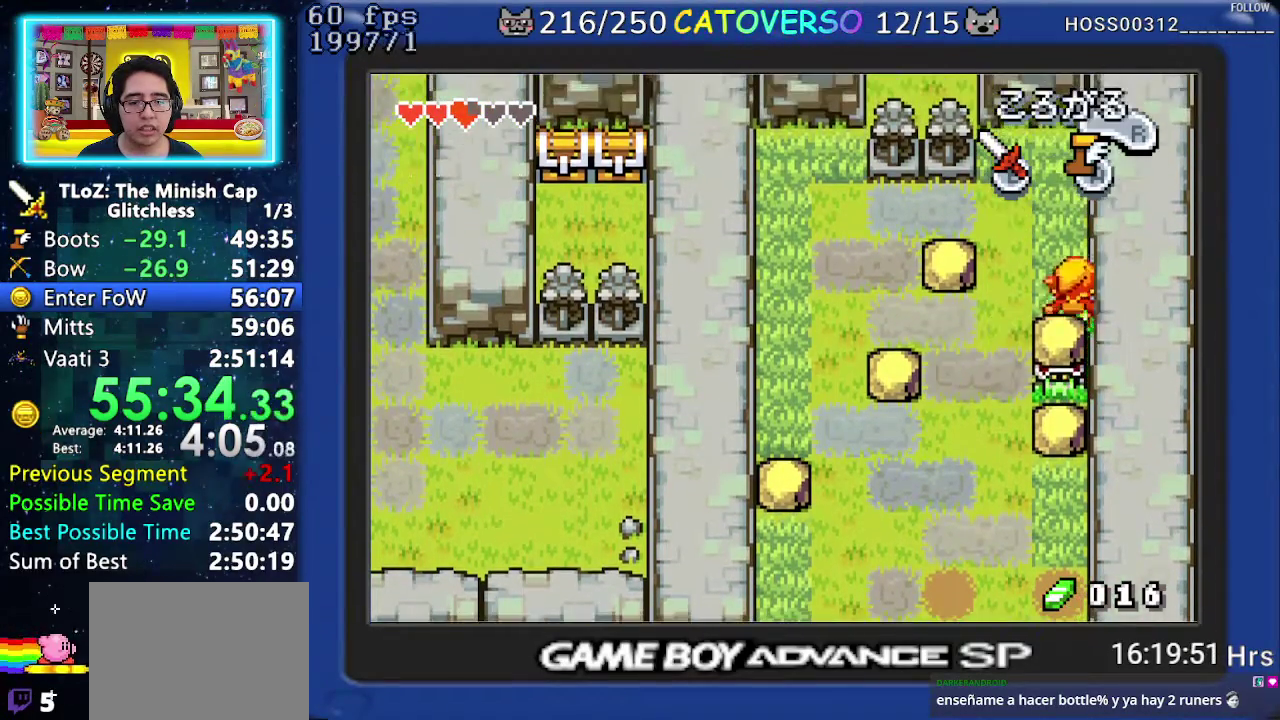
{"buttons": [], "events": [[100, "DPAD_UP", "up"], [167, "DPAD_DOWN", "down"], [250, "R1", "down"], [300, "DPAD_DOWN", "up"], [383, "R1", "up"]]}
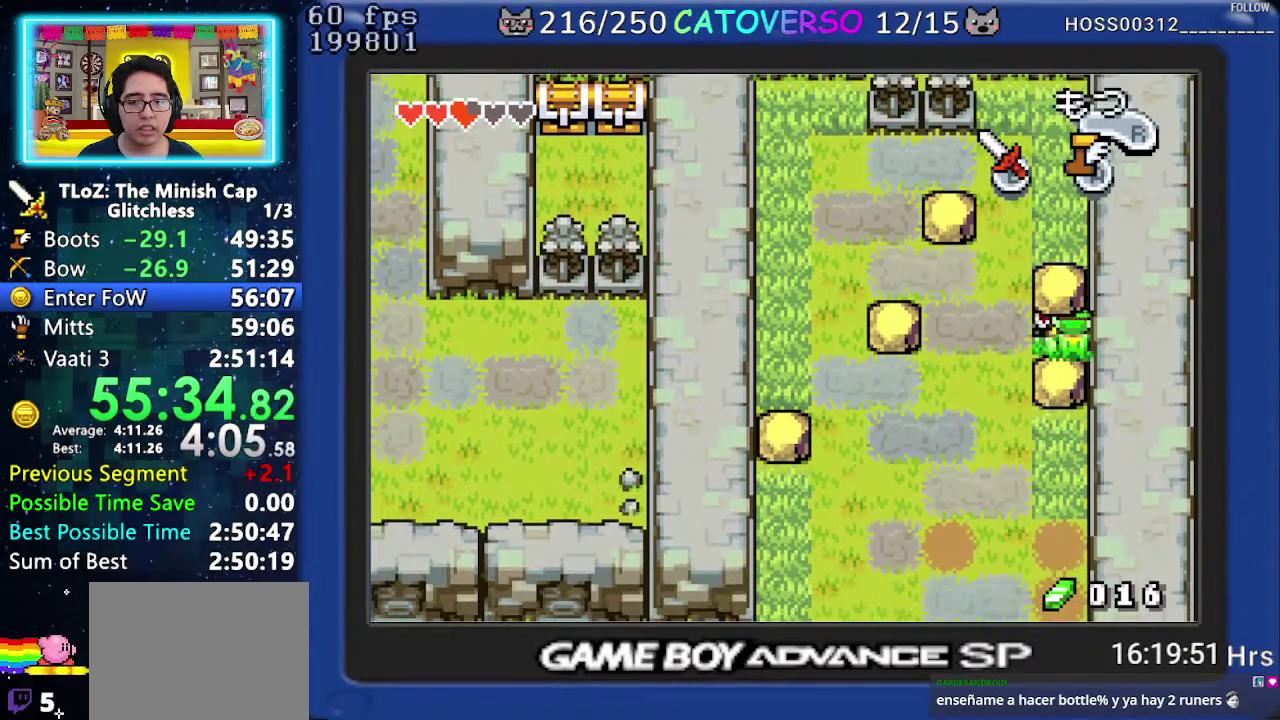
{"buttons": ["DPAD_UP"], "events": [[17, "R1", "down"], [83, "R1", "up"], [283, "DPAD_UP", "down"]]}
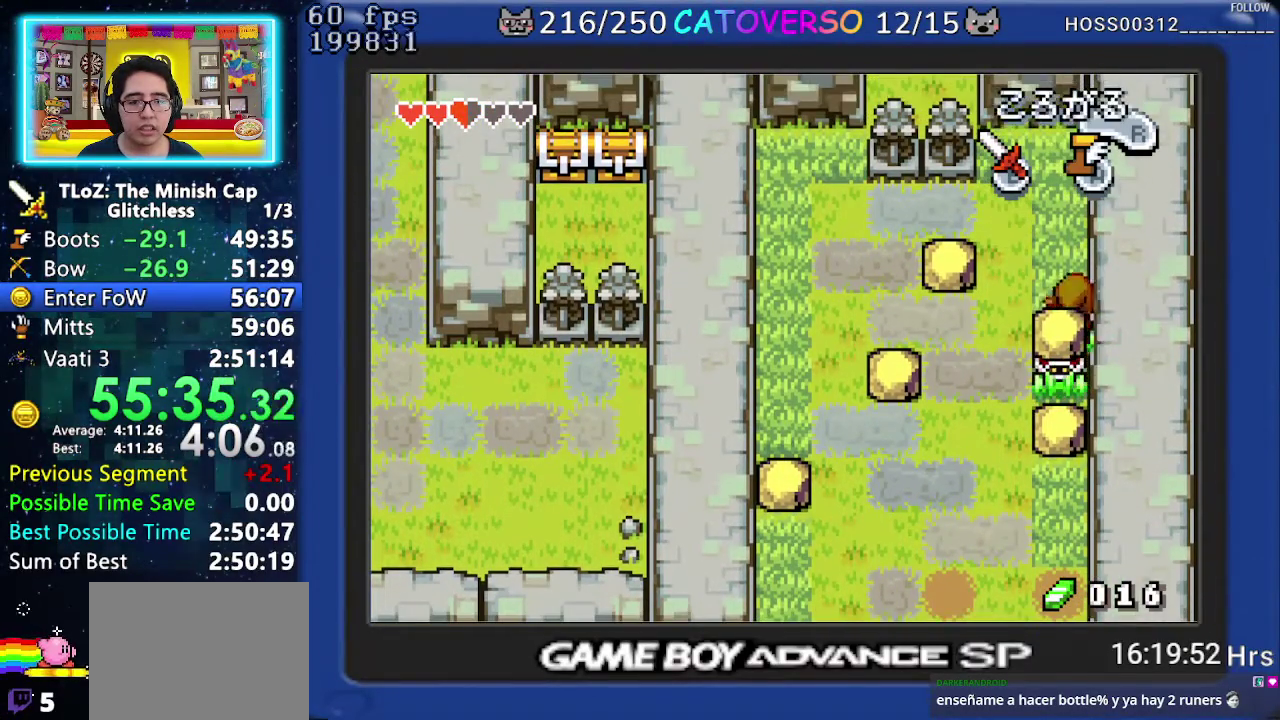
{"buttons": ["R1"], "events": [[100, "DPAD_UP", "up"], [167, "DPAD_DOWN", "down"], [267, "DPAD_DOWN", "up"], [283, "R1", "down"], [383, "R1", "up"], [467, "R1", "down"]]}
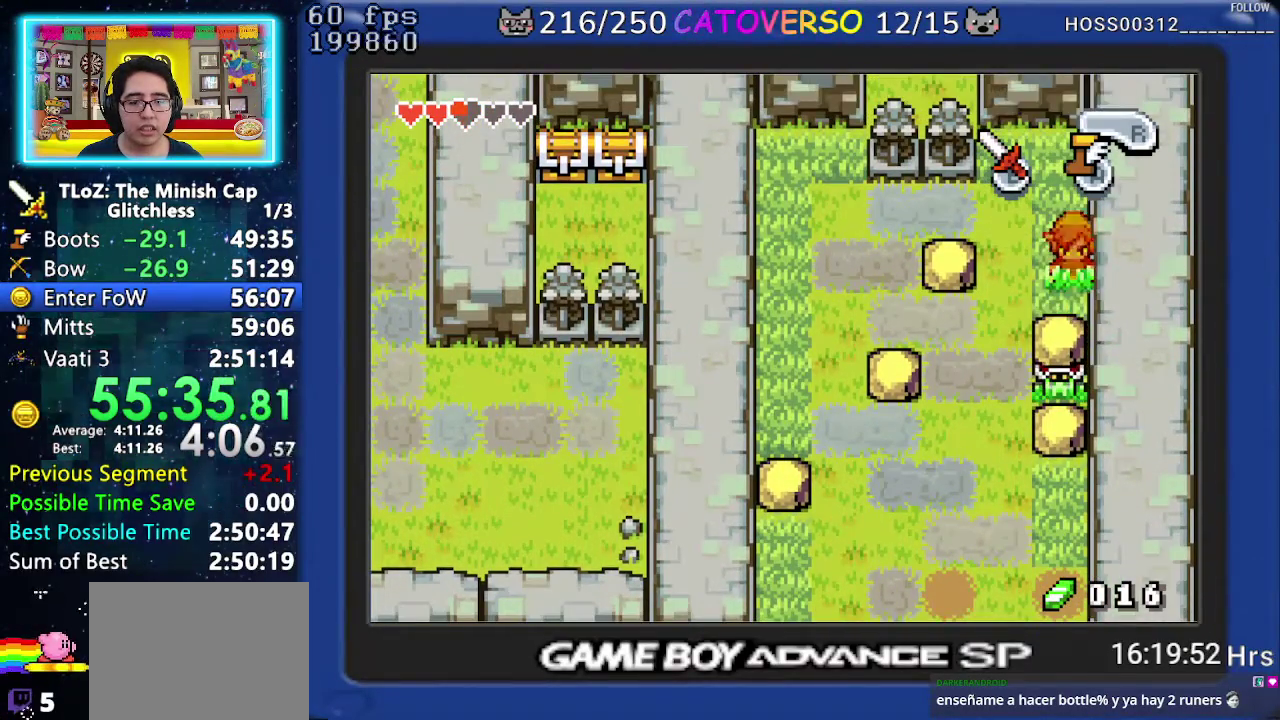
{"buttons": [], "events": [[17, "R1", "up"], [317, "DPAD_DOWN", "down"], [483, "DPAD_DOWN", "up"]]}
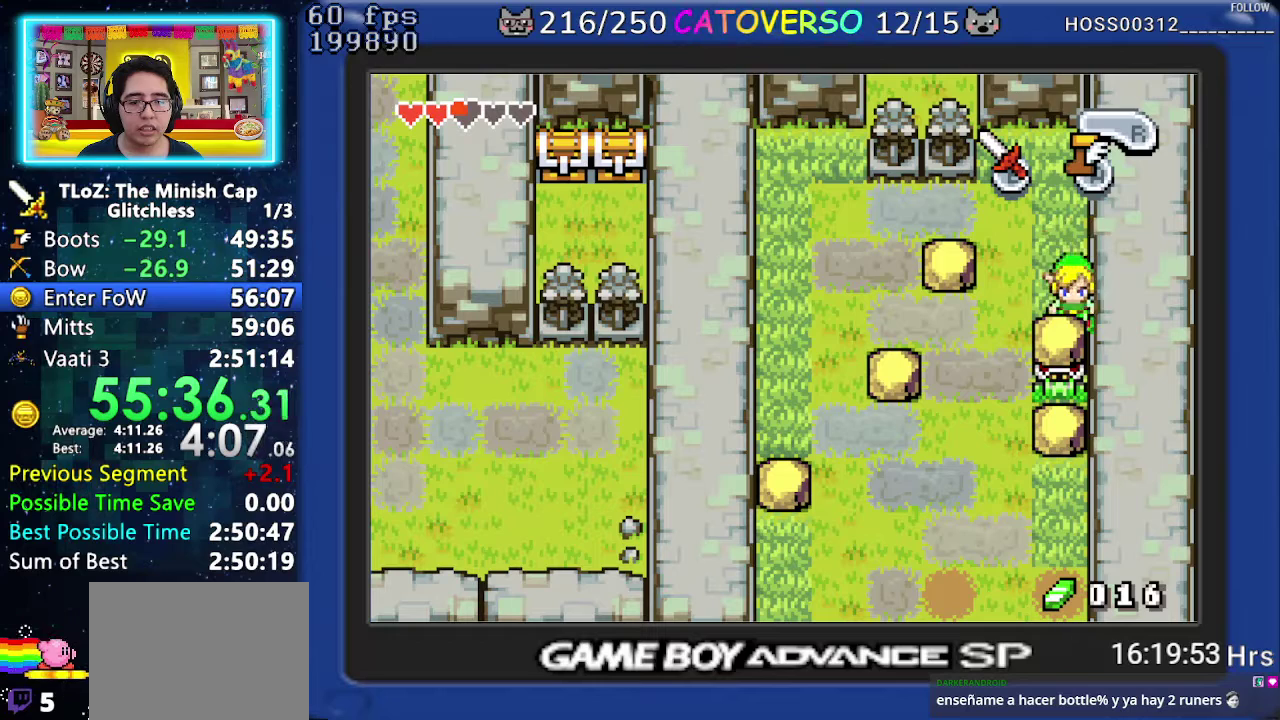
{"buttons": ["DPAD_DOWN"], "events": [[33, "R1", "down"], [133, "R1", "up"], [200, "R1", "down"], [283, "R1", "up"], [433, "DPAD_DOWN", "down"]]}
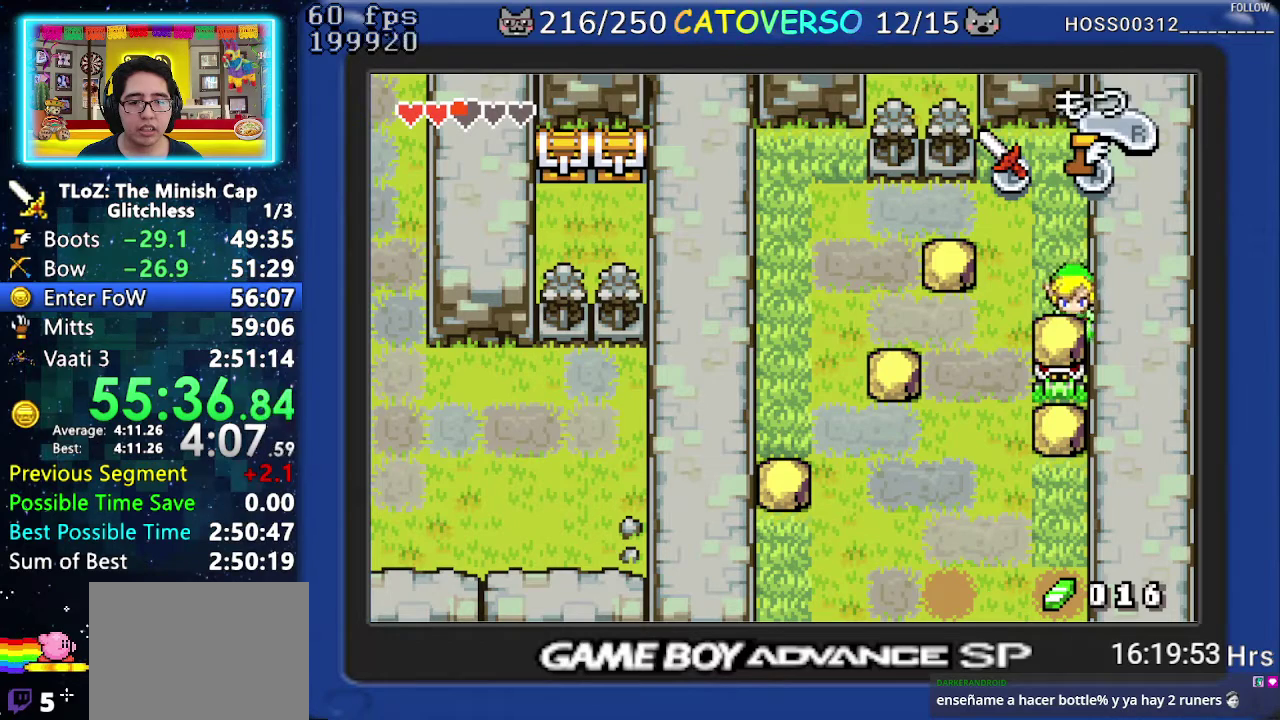
{"buttons": ["R1"], "events": [[17, "DPAD_DOWN", "up"], [83, "R1", "down"], [233, "R1", "up"], [333, "R1", "down"], [400, "R1", "up"], [483, "R1", "down"]]}
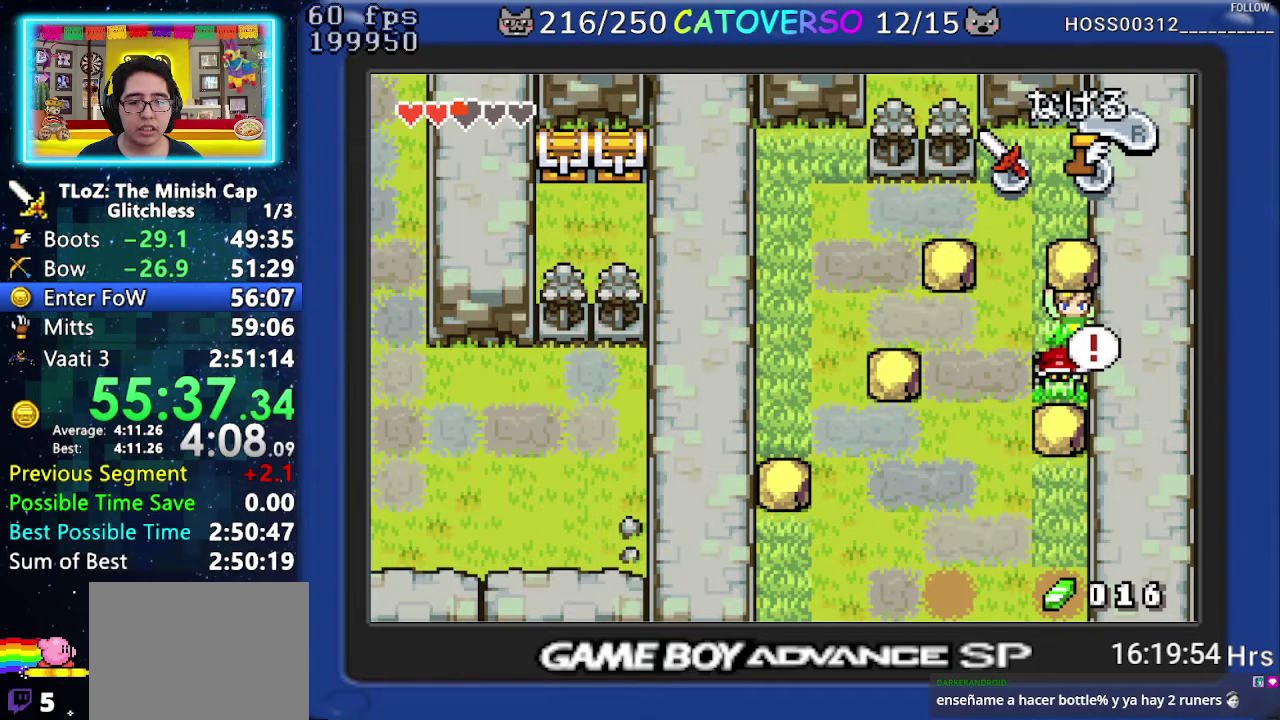
{"buttons": ["DPAD_UP", "DPAD_LEFT"], "events": [[50, "R1", "up"], [117, "R1", "down"], [200, "R1", "up"], [250, "R1", "down"], [383, "R1", "up"], [417, "DPAD_UP", "down"], [450, "DPAD_LEFT", "down"]]}
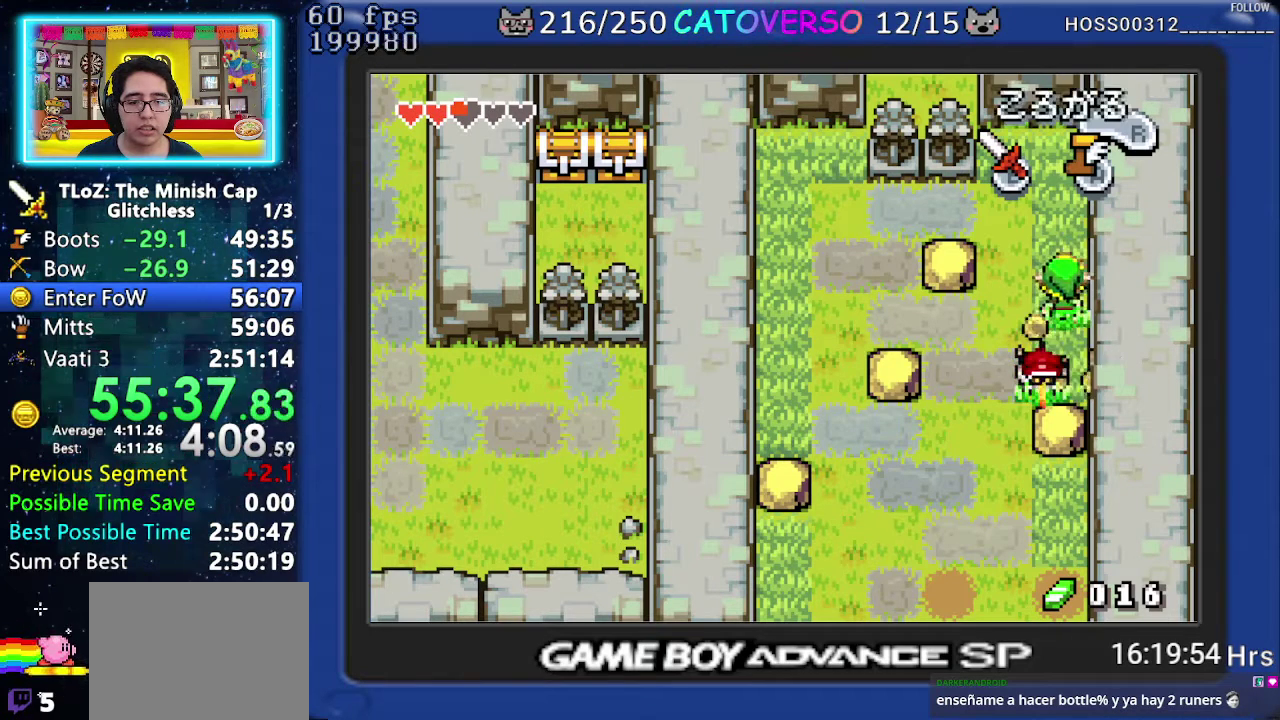
{"buttons": ["DPAD_UP"], "events": [[133, "DPAD_LEFT", "up"]]}
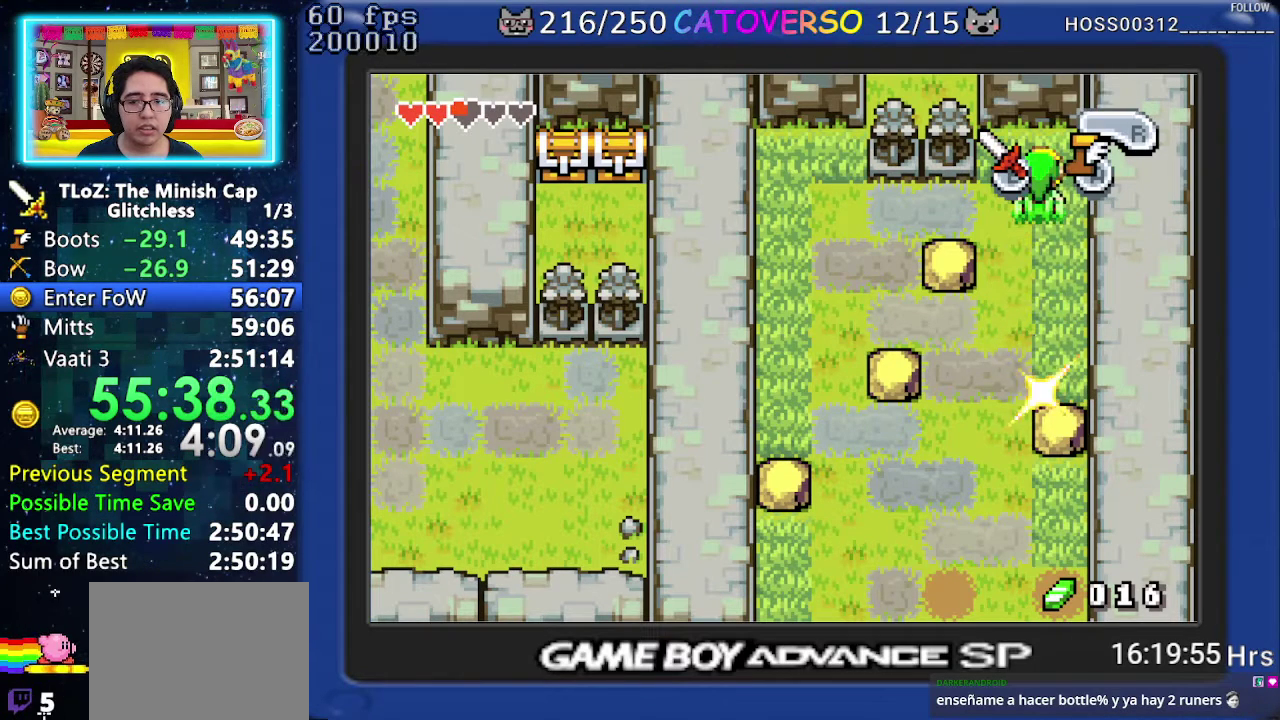
{"buttons": ["DPAD_UP", "DPAD_LEFT"], "events": [[150, "DPAD_LEFT", "down"]]}
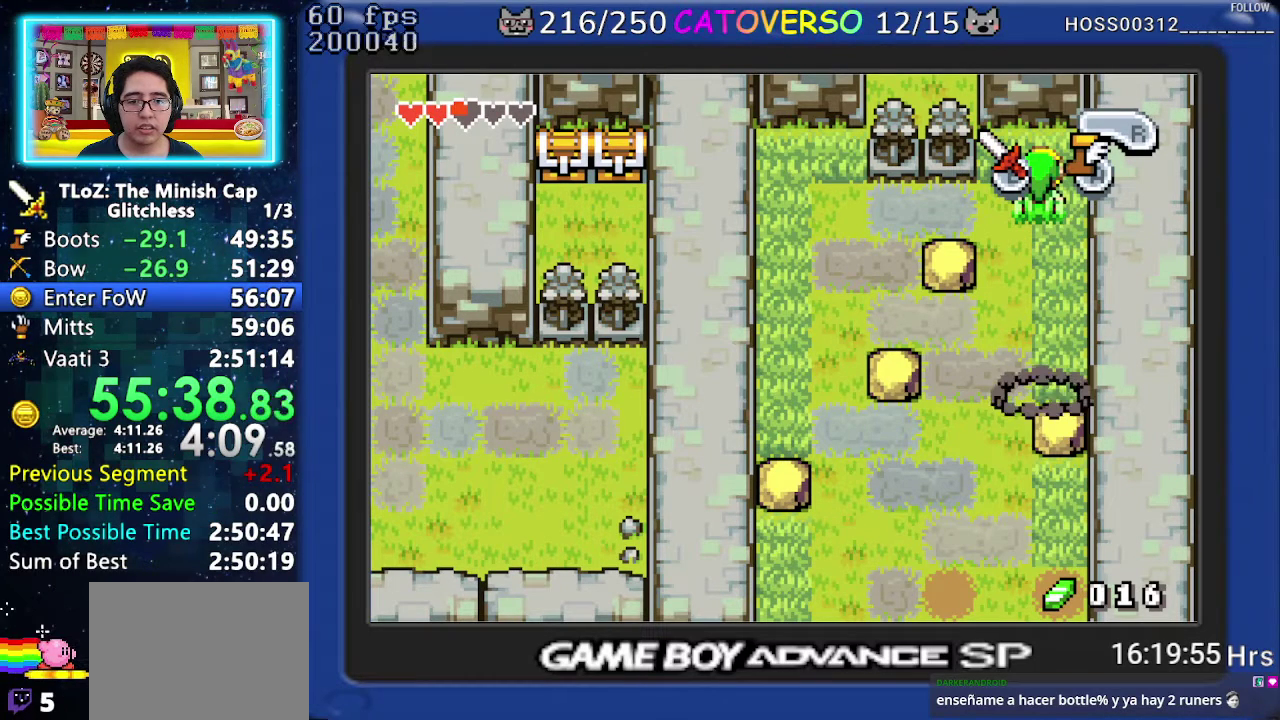
{"buttons": ["DPAD_UP", "DPAD_LEFT"], "events": []}
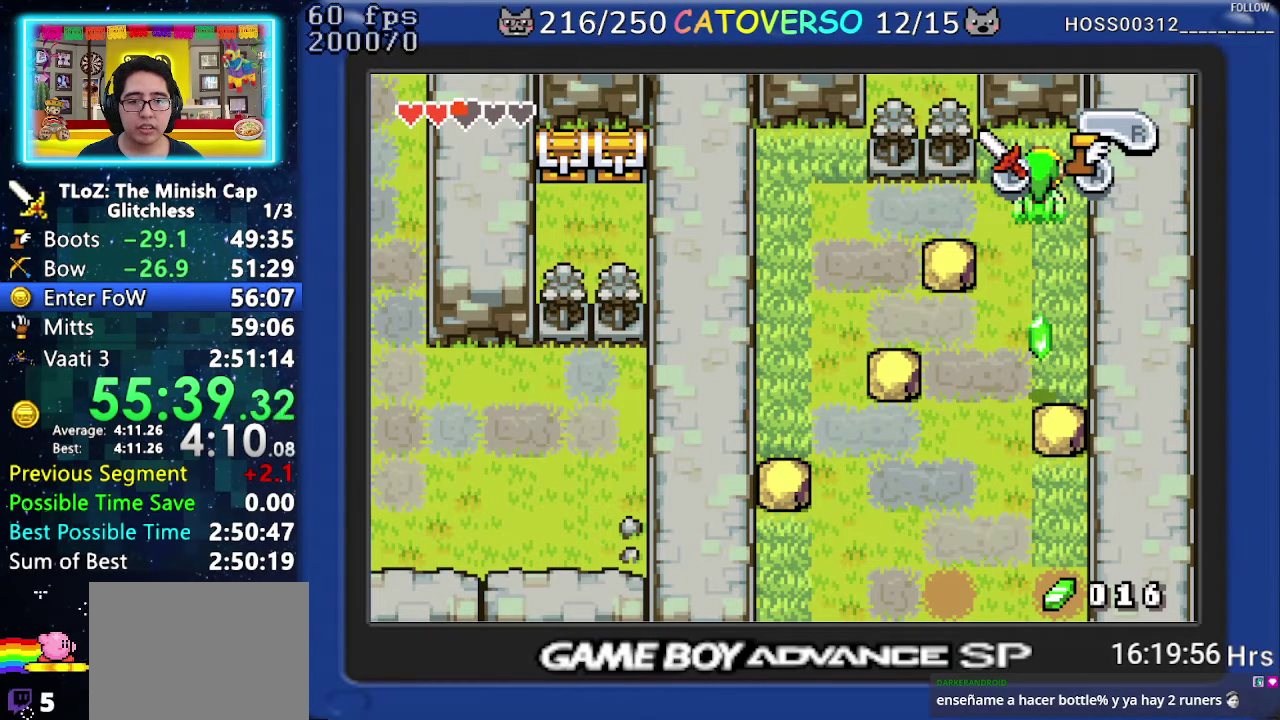
{"buttons": ["DPAD_UP", "DPAD_LEFT"], "events": []}
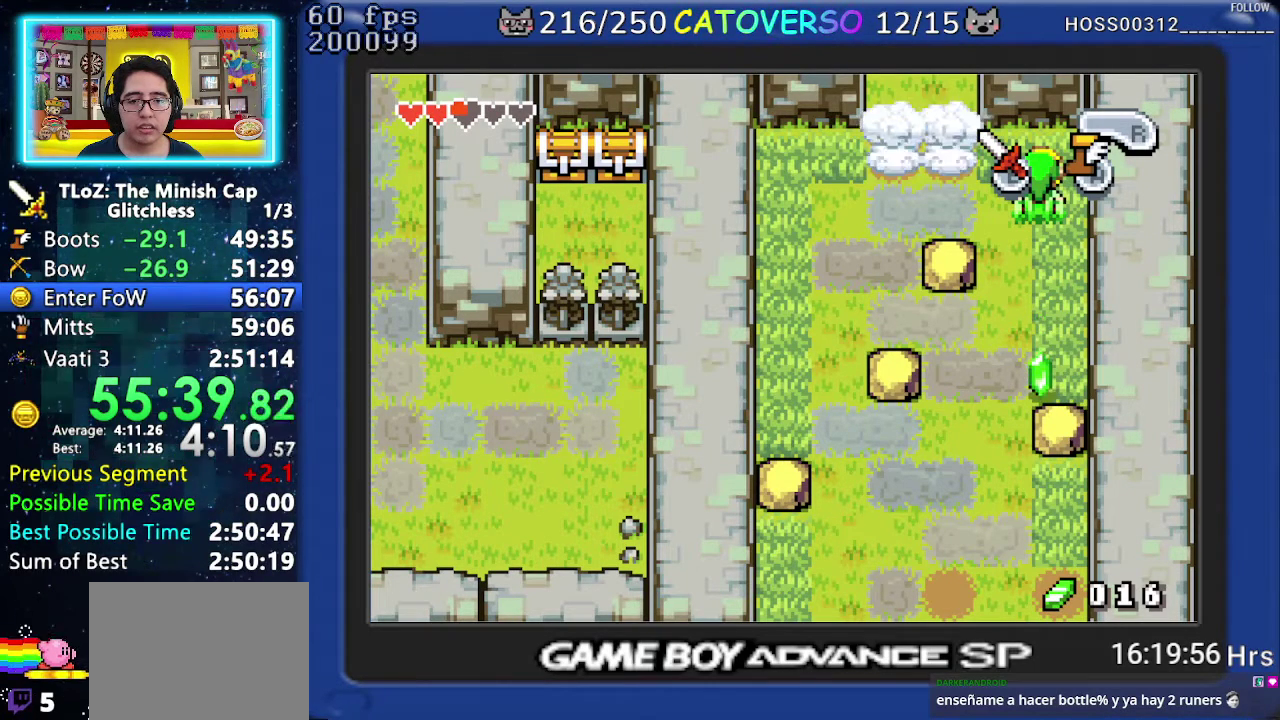
{"buttons": ["B", "DPAD_UP", "DPAD_LEFT"], "events": [[467, "B", "down"]]}
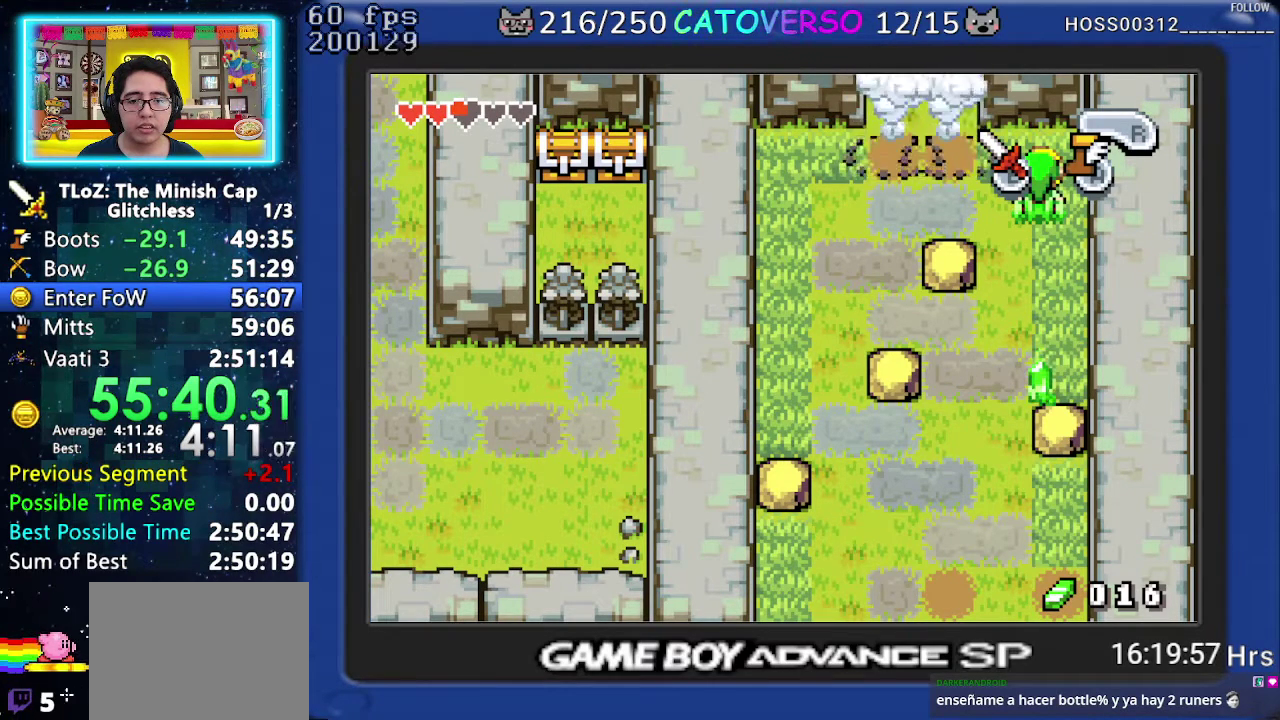
{"buttons": ["DPAD_UP", "DPAD_LEFT"], "events": [[117, "B", "up"]]}